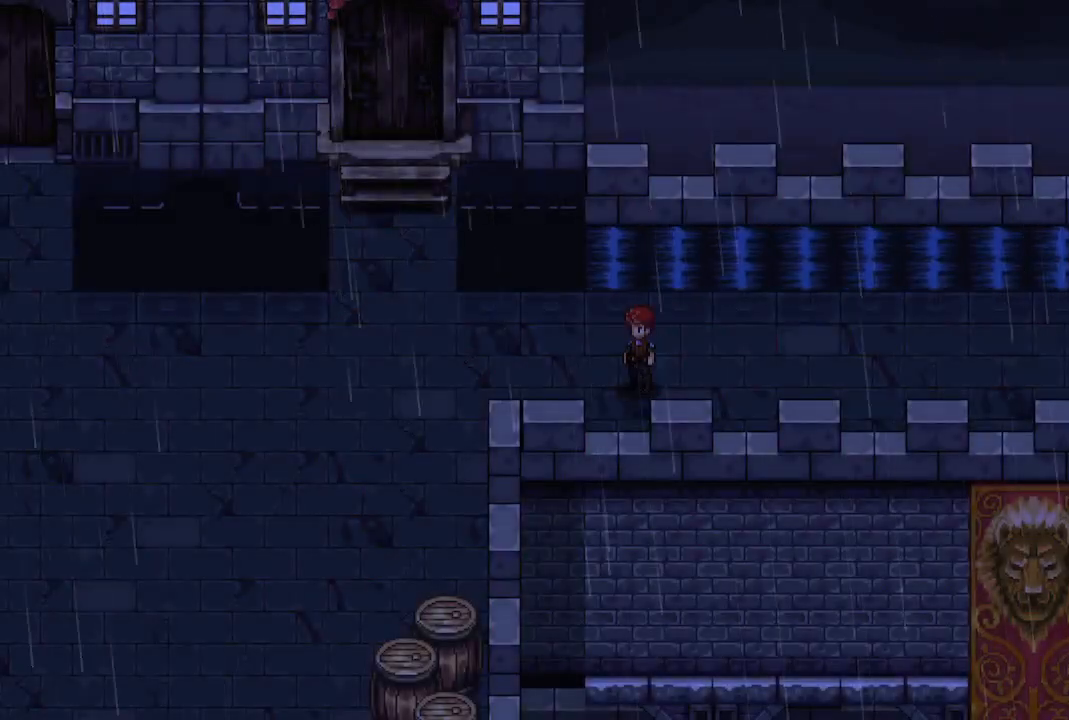
Gameplay with a controller (Xbox layout); each line is a JSON object with the inputs held at the frame after it (dt_ms = milliseconds from this image to that frame). "events" lists button and stick changes between this image and that frame as [ms after this image, input, new state], when the widget could be followed in between.
{"dt_ms": 500, "buttons": [], "left_stick": "center", "right_stick": "center", "events": []}
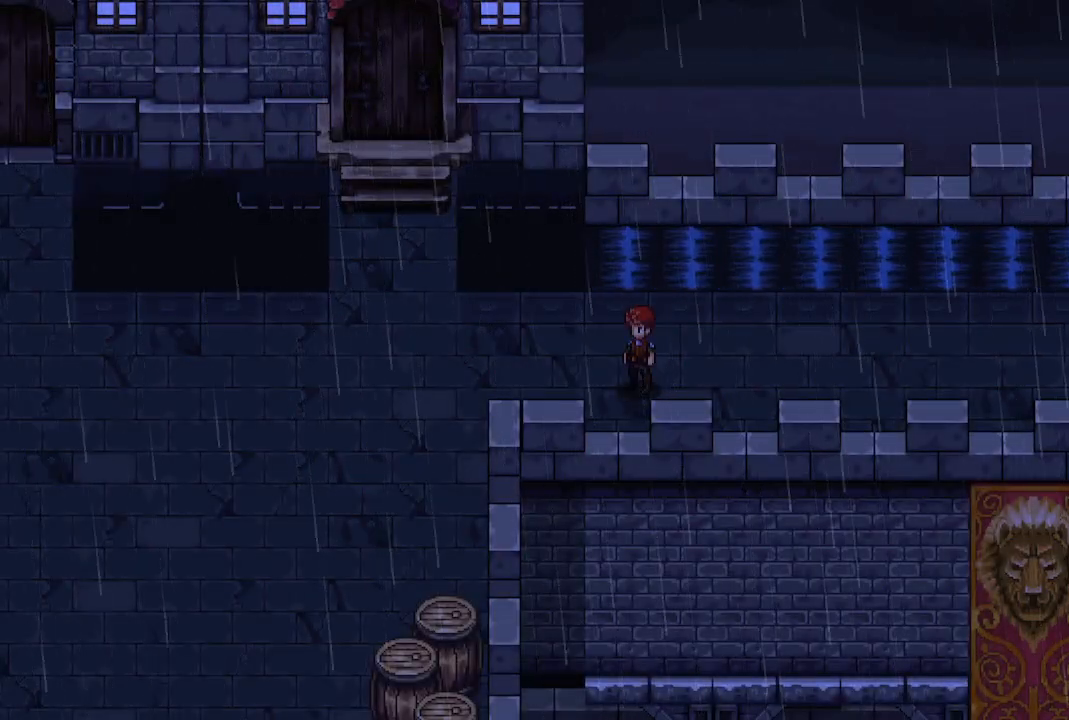
{"dt_ms": 500, "buttons": [], "left_stick": "center", "right_stick": "center", "events": []}
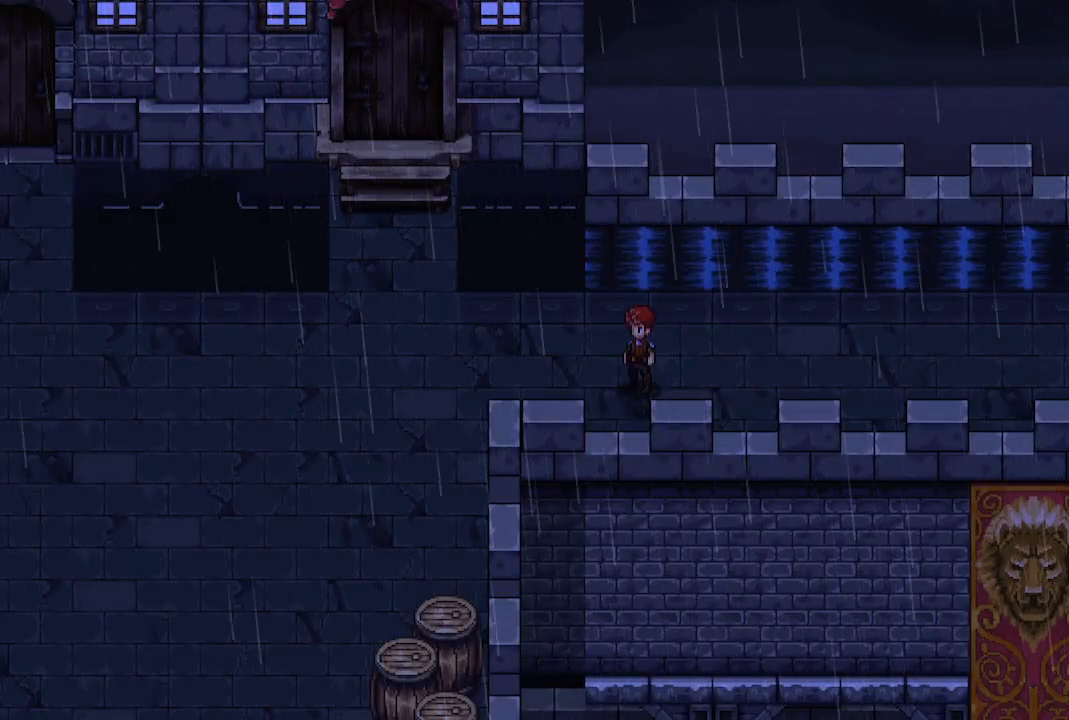
{"dt_ms": 500, "buttons": [], "left_stick": "center", "right_stick": "center", "events": []}
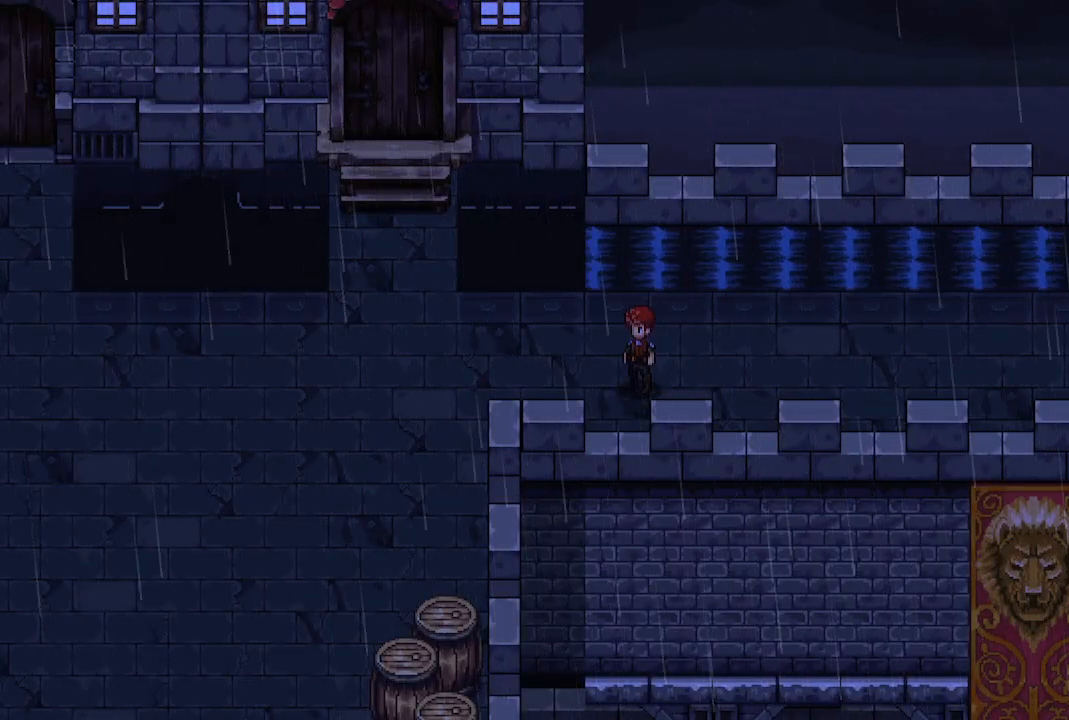
{"dt_ms": 500, "buttons": [], "left_stick": "left", "right_stick": "center", "events": [[367, "left_stick", "left"]]}
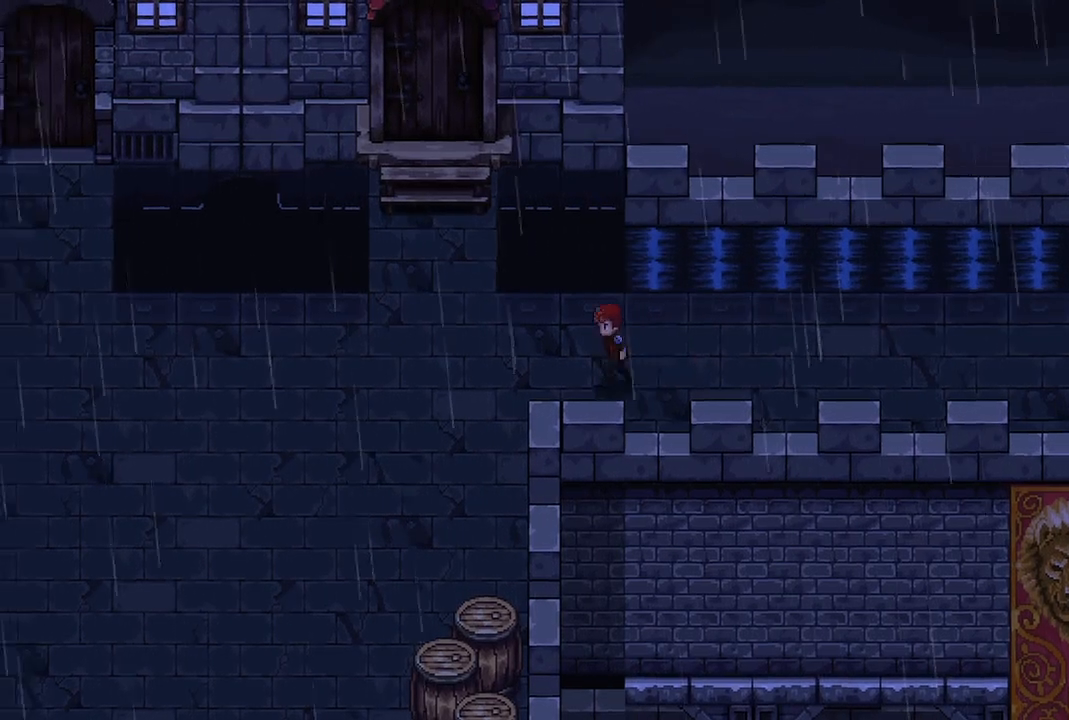
{"dt_ms": 500, "buttons": [], "left_stick": "center", "right_stick": "center", "events": [[283, "left_stick", "center"]]}
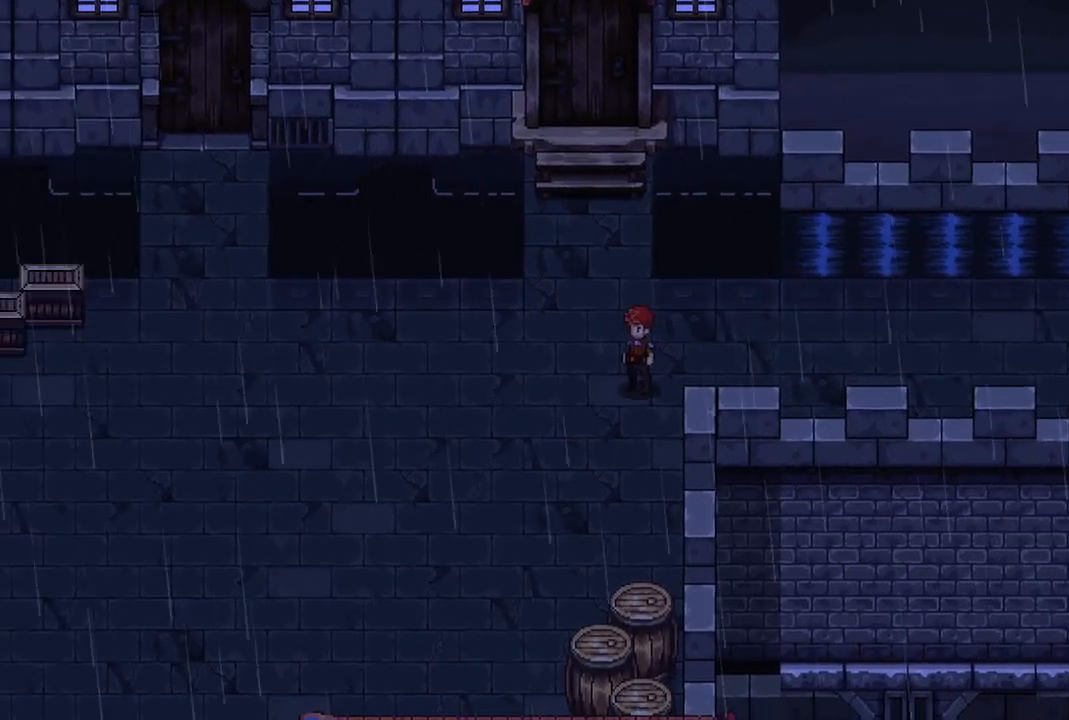
{"dt_ms": 500, "buttons": [], "left_stick": "center", "right_stick": "center", "events": []}
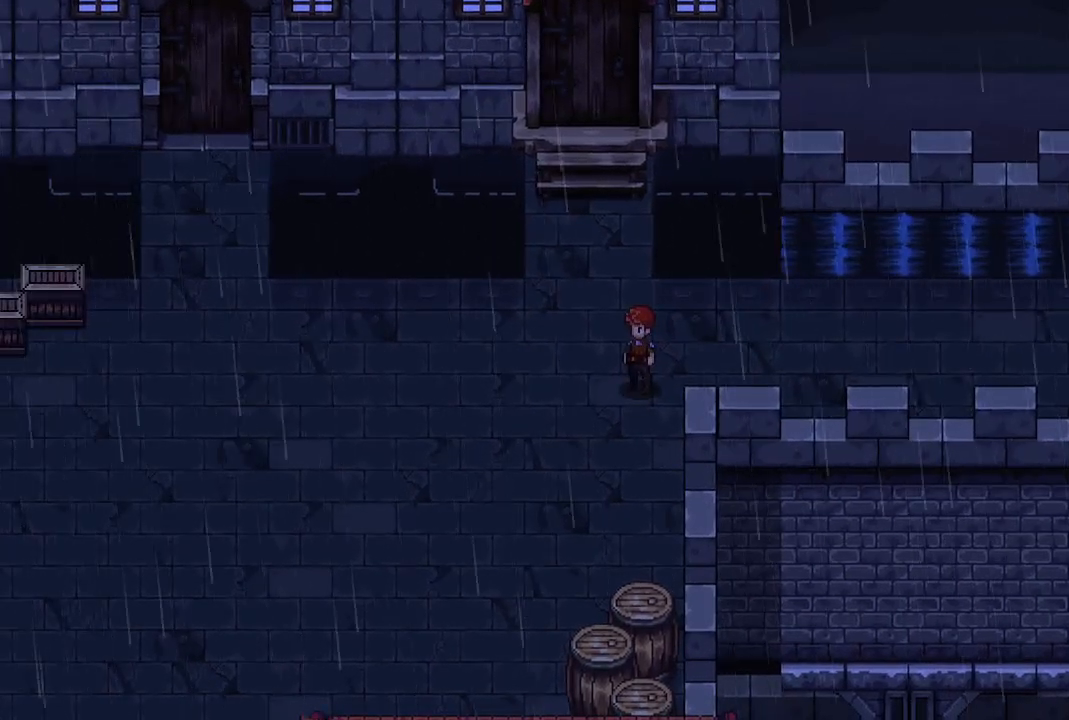
{"dt_ms": 500, "buttons": [], "left_stick": "left", "right_stick": "center", "events": [[367, "left_stick", "left"]]}
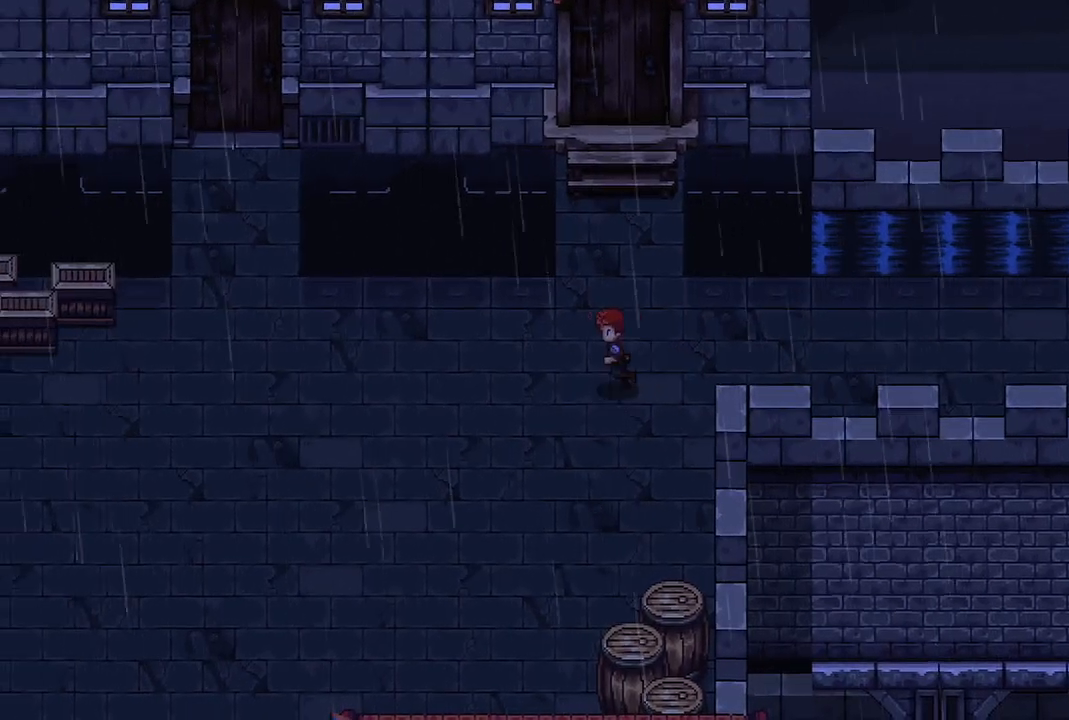
{"dt_ms": 500, "buttons": [], "left_stick": "down", "right_stick": "center", "events": [[317, "left_stick", "center"], [483, "left_stick", "down"]]}
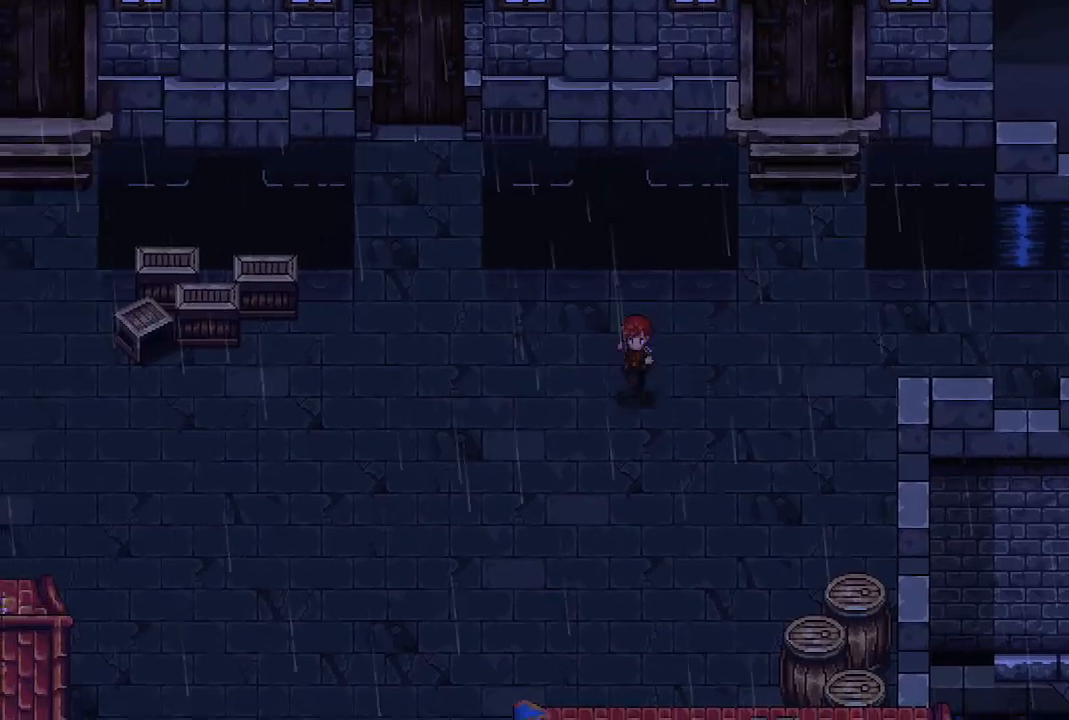
{"dt_ms": 500, "buttons": [], "left_stick": "center", "right_stick": "center", "events": [[167, "X", "down"], [283, "left_stick", "center"], [300, "X", "up"]]}
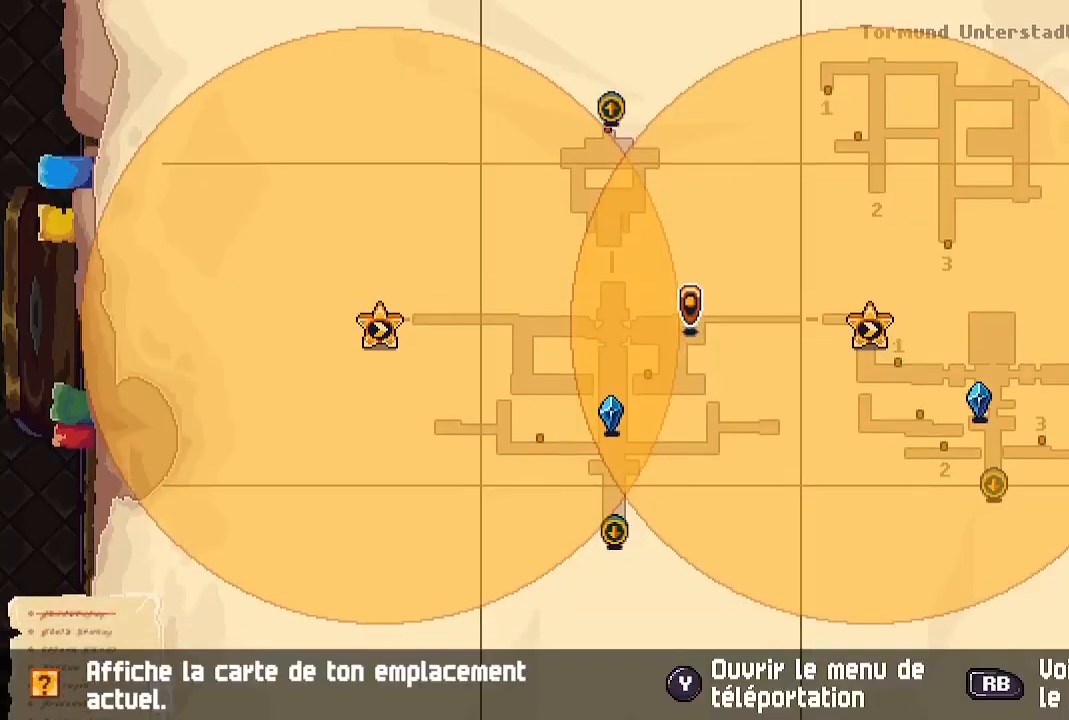
{"dt_ms": 500, "buttons": [], "left_stick": "center", "right_stick": "center", "events": []}
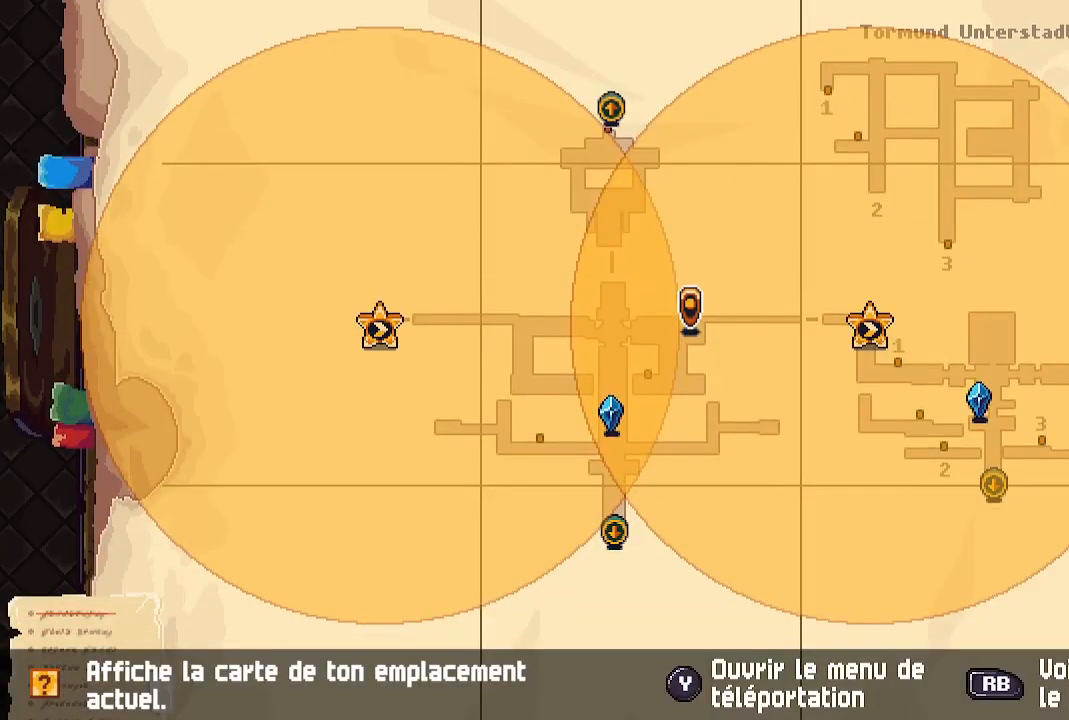
{"dt_ms": 500, "buttons": [], "left_stick": "down-left", "right_stick": "center", "events": [[183, "B", "down"], [183, "left_stick", "left"], [250, "left_stick", "down-left"], [300, "B", "up"]]}
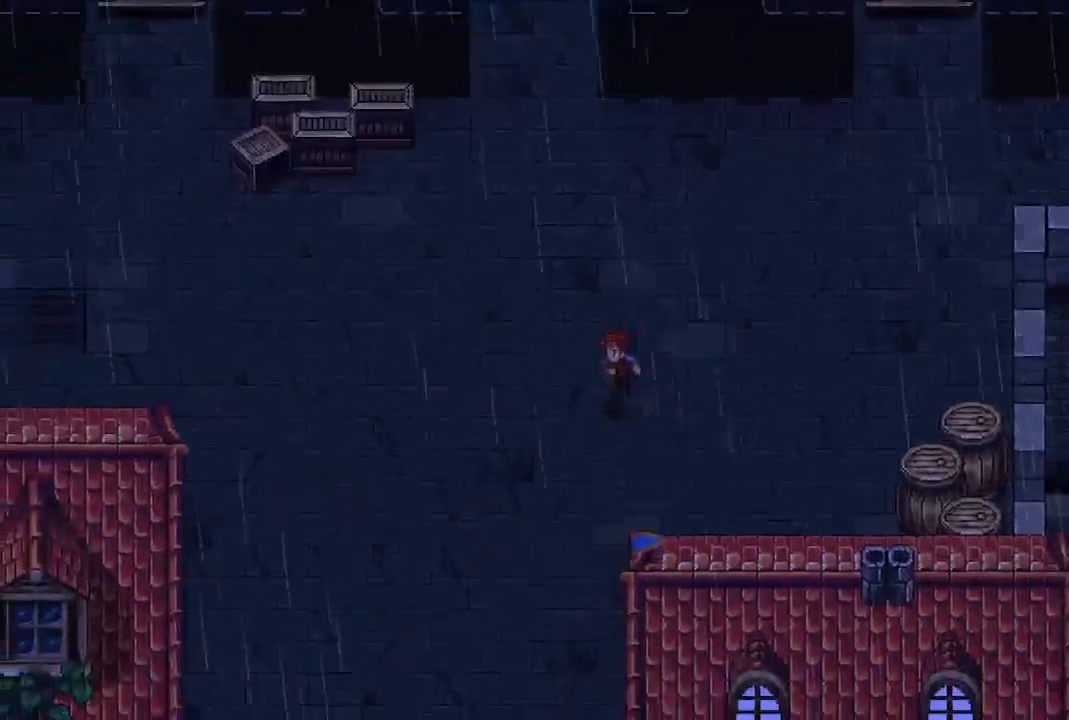
{"dt_ms": 500, "buttons": [], "left_stick": "down", "right_stick": "center", "events": [[200, "left_stick", "down"]]}
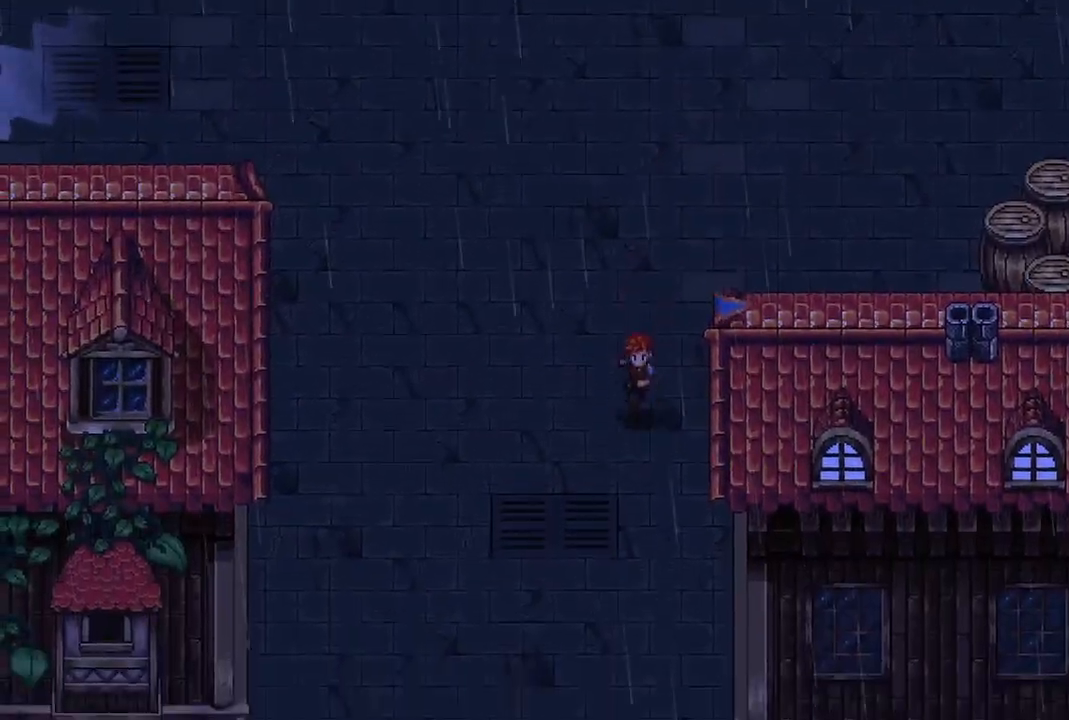
{"dt_ms": 1000, "buttons": [], "left_stick": "down", "right_stick": "center"}
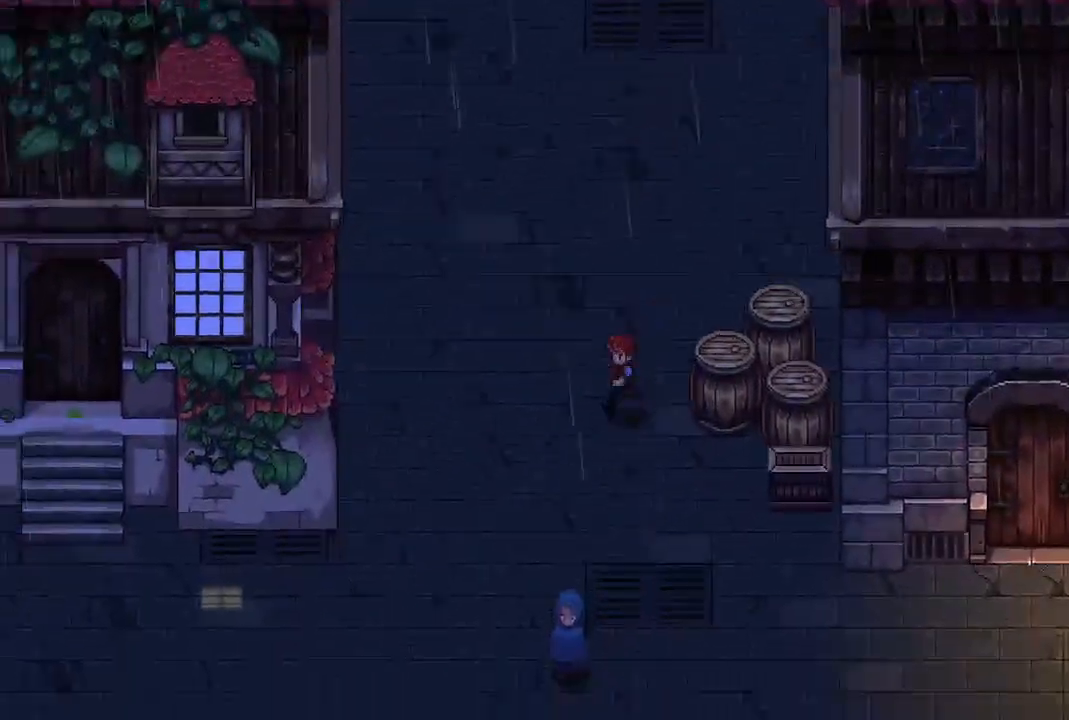
{"dt_ms": 500, "buttons": [], "left_stick": "down-right", "right_stick": "center", "events": [[350, "left_stick", "down-right"]]}
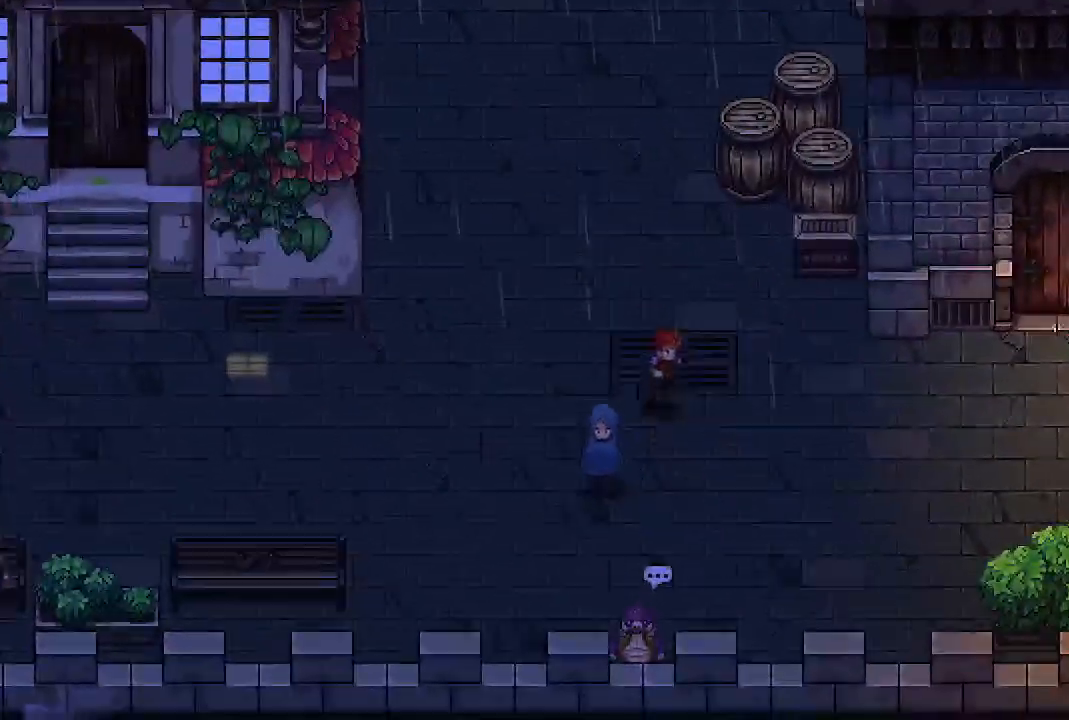
{"dt_ms": 500, "buttons": [], "left_stick": "left", "right_stick": "center", "events": [[183, "left_stick", "down"], [317, "left_stick", "down-left"], [417, "left_stick", "left"]]}
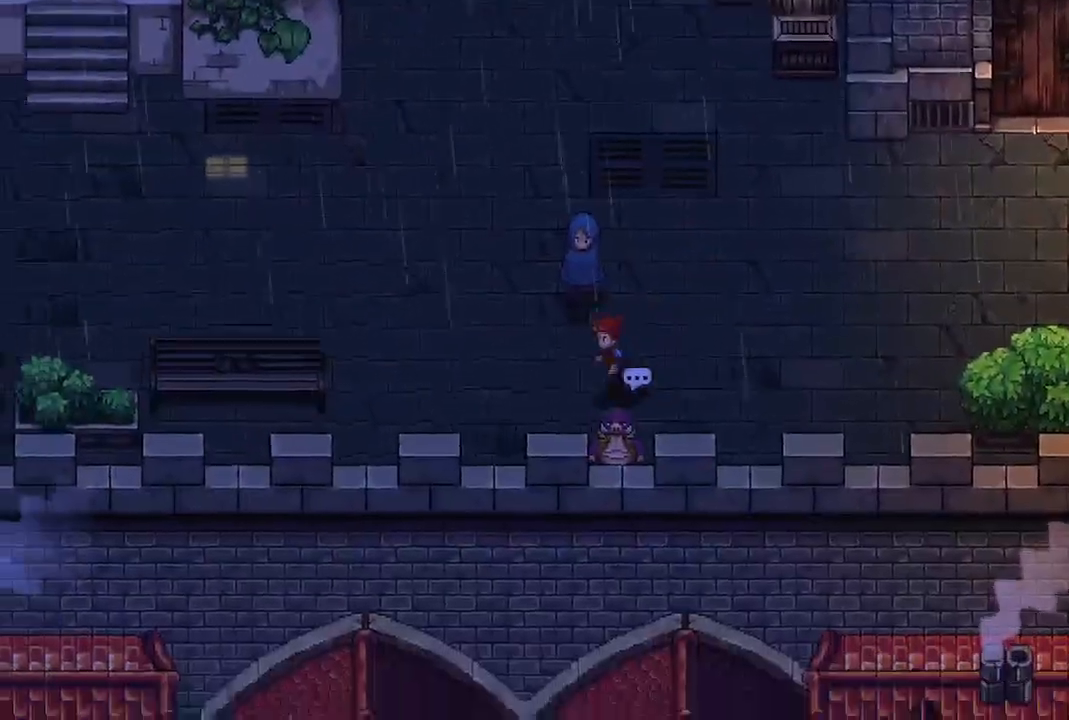
{"dt_ms": 500, "buttons": [], "left_stick": "left", "right_stick": "center", "events": []}
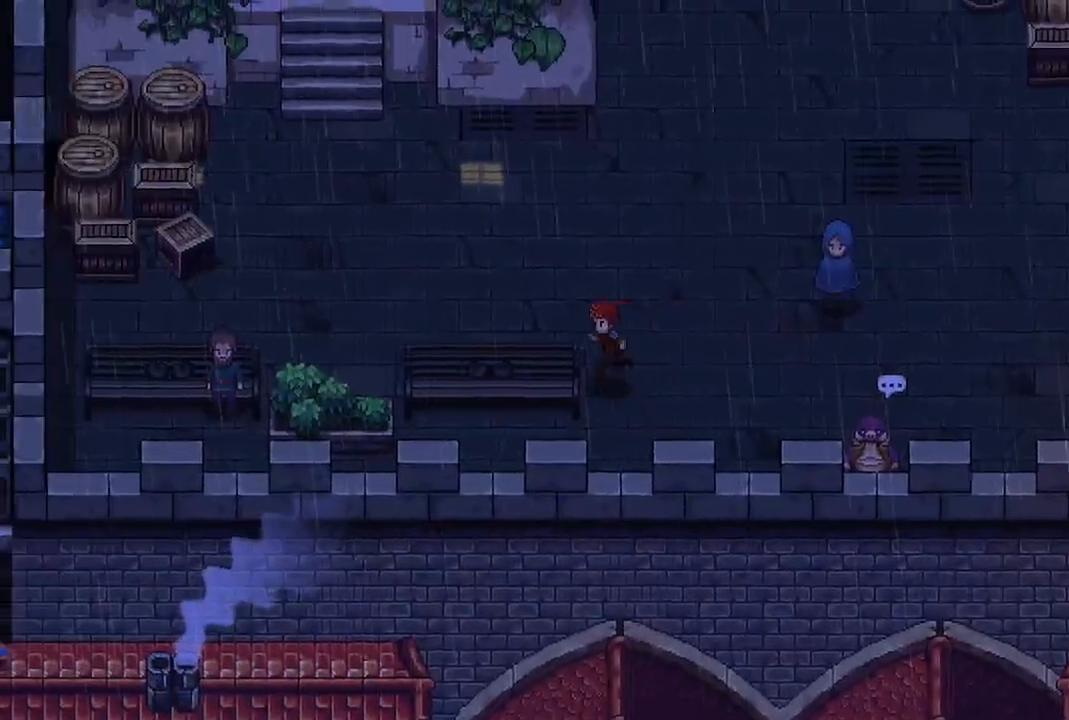
{"dt_ms": 500, "buttons": ["X"], "left_stick": "up", "right_stick": "center", "events": [[300, "left_stick", "up-left"], [400, "left_stick", "up"], [483, "X", "down"]]}
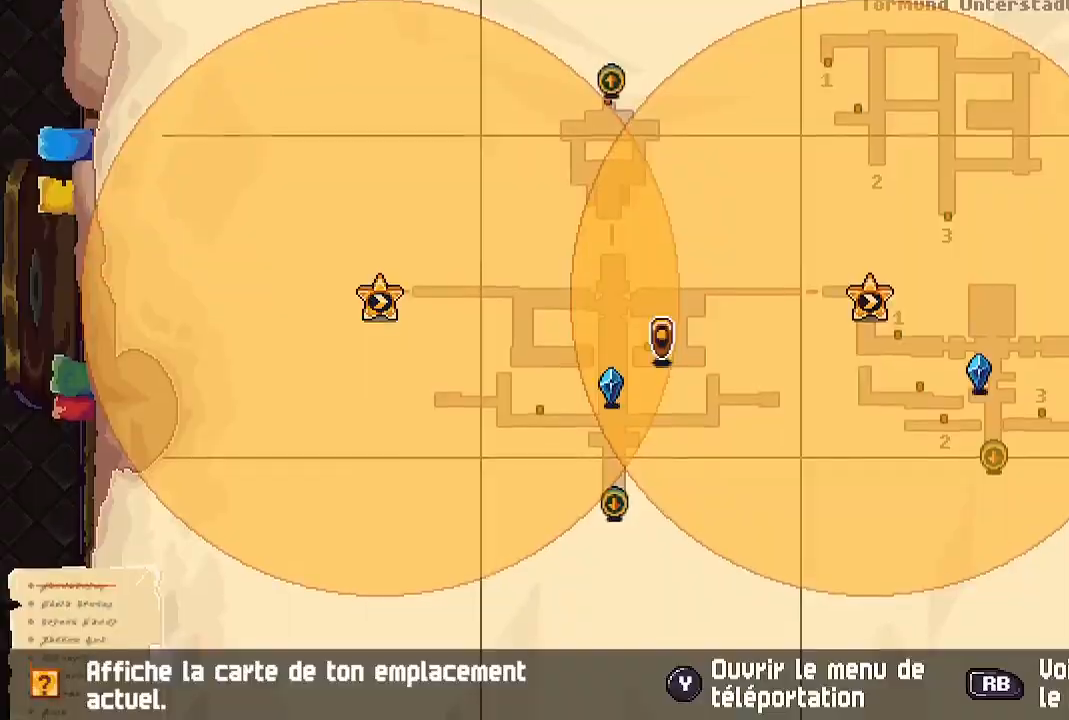
{"dt_ms": 500, "buttons": [], "left_stick": "center", "right_stick": "center", "events": [[150, "X", "up"], [150, "left_stick", "center"]]}
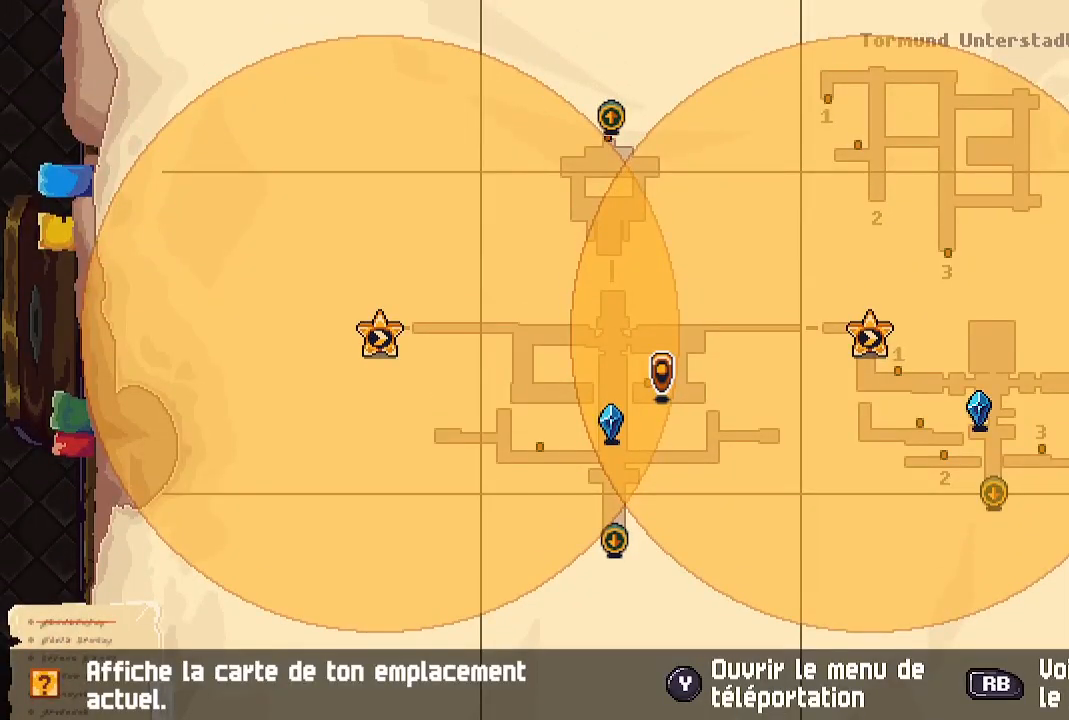
{"dt_ms": 500, "buttons": [], "left_stick": "center", "right_stick": "center", "events": []}
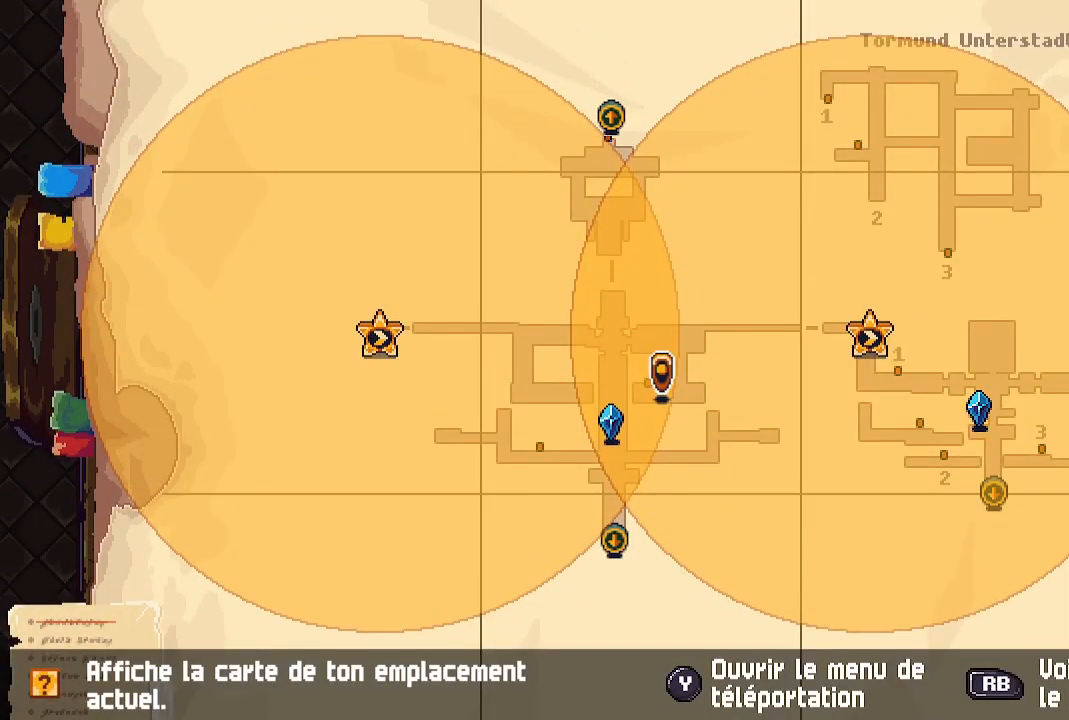
{"dt_ms": 500, "buttons": [], "left_stick": "up-right", "right_stick": "center", "events": [[350, "B", "down"], [350, "left_stick", "up-right"], [467, "B", "up"]]}
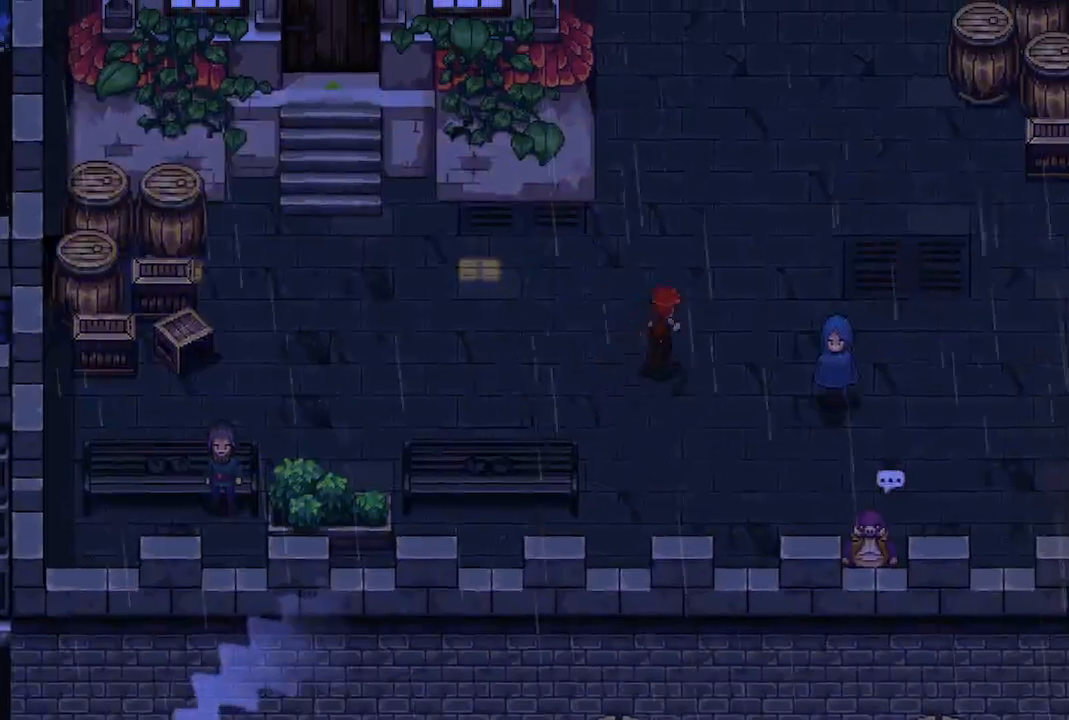
{"dt_ms": 500, "buttons": [], "left_stick": "up", "right_stick": "center", "events": [[267, "left_stick", "up"]]}
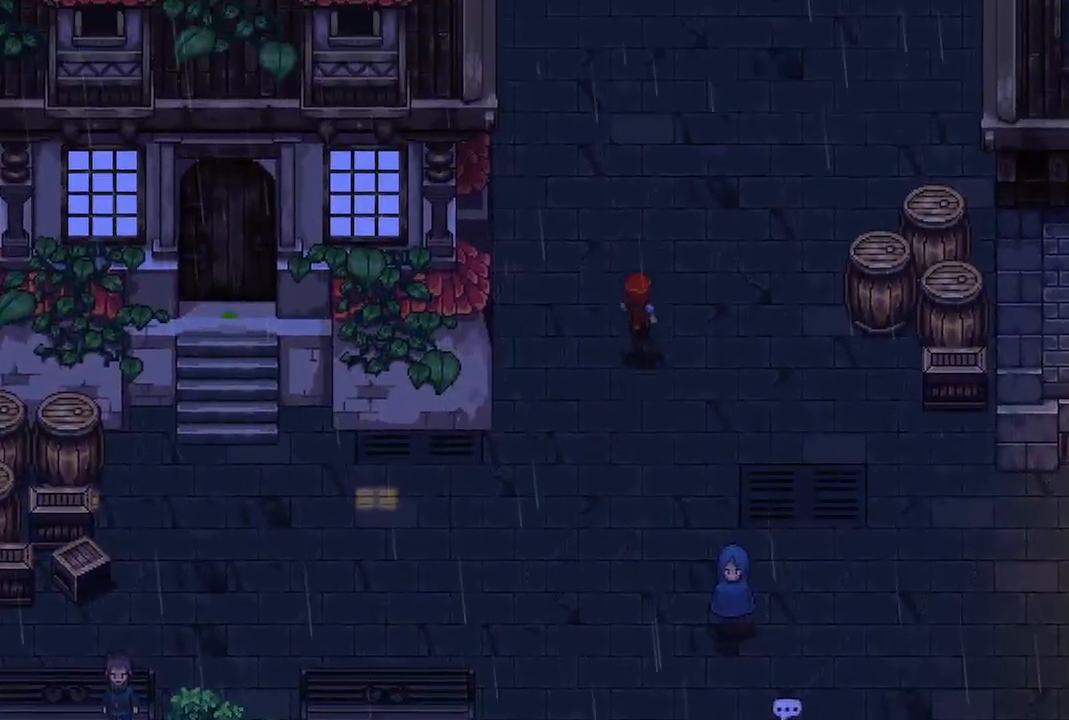
{"dt_ms": 500, "buttons": [], "left_stick": "up", "right_stick": "center", "events": []}
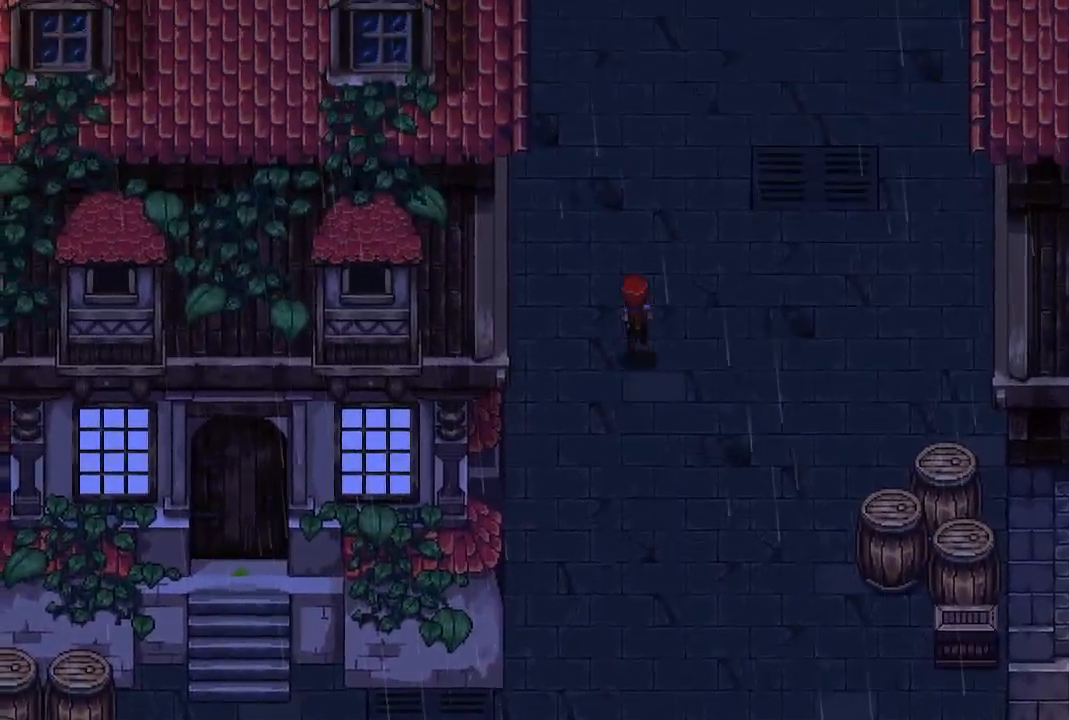
{"dt_ms": 500, "buttons": [], "left_stick": "up", "right_stick": "center", "events": []}
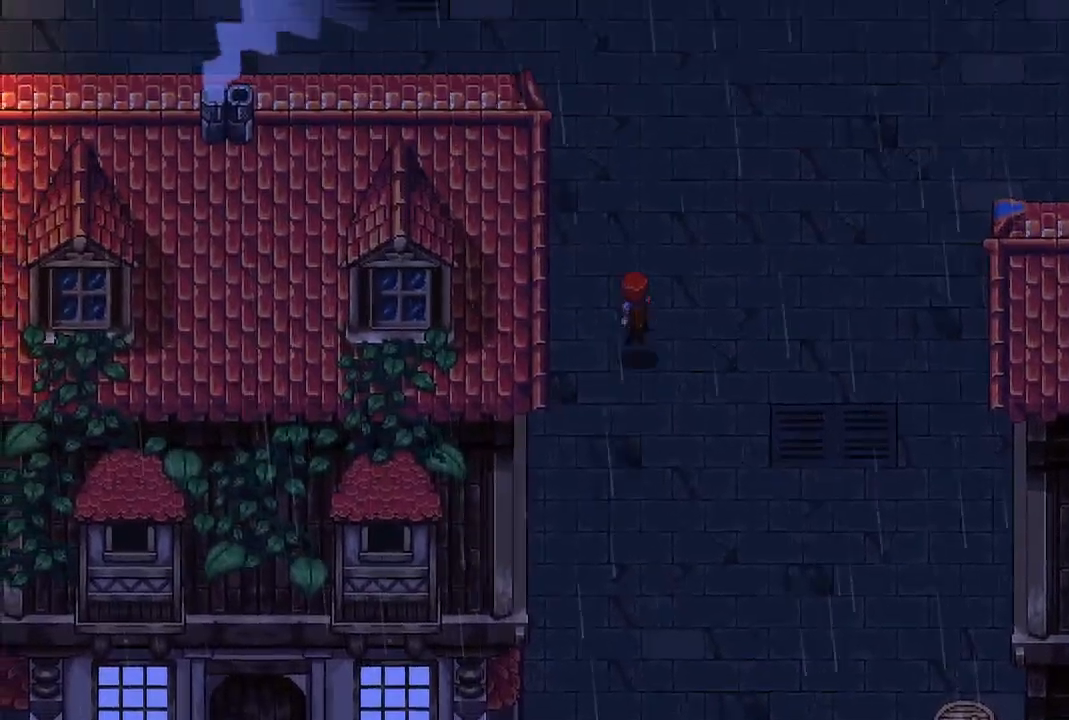
{"dt_ms": 500, "buttons": [], "left_stick": "up-left", "right_stick": "center", "events": [[467, "left_stick", "up-left"]]}
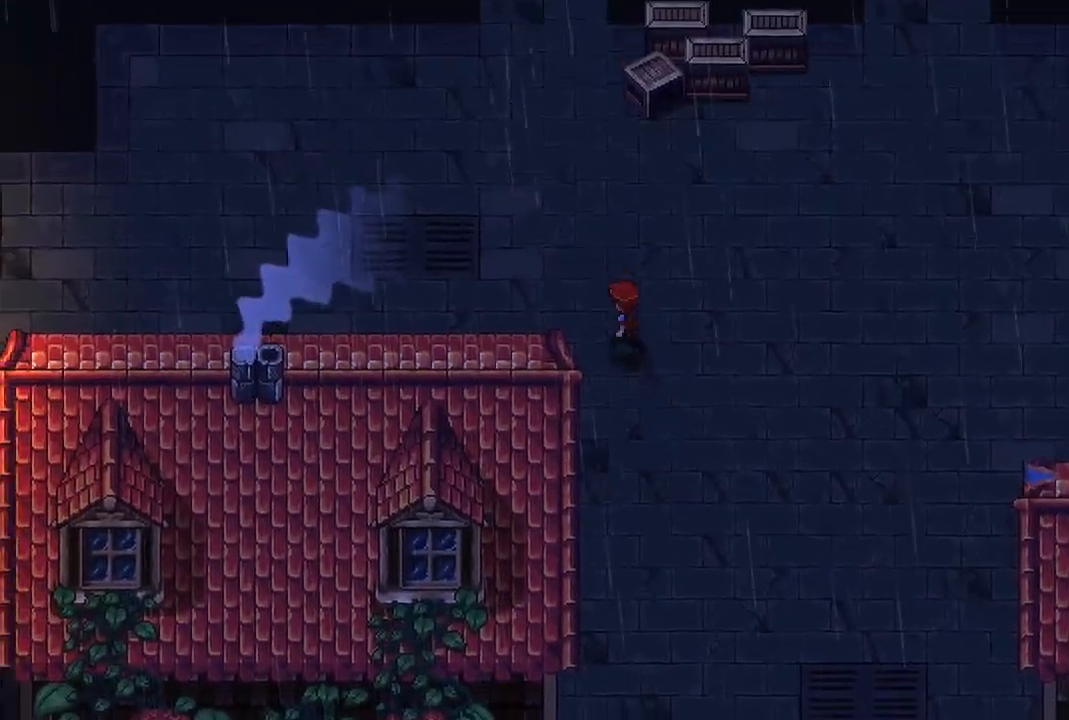
{"dt_ms": 500, "buttons": [], "left_stick": "left", "right_stick": "center", "events": [[233, "left_stick", "left"]]}
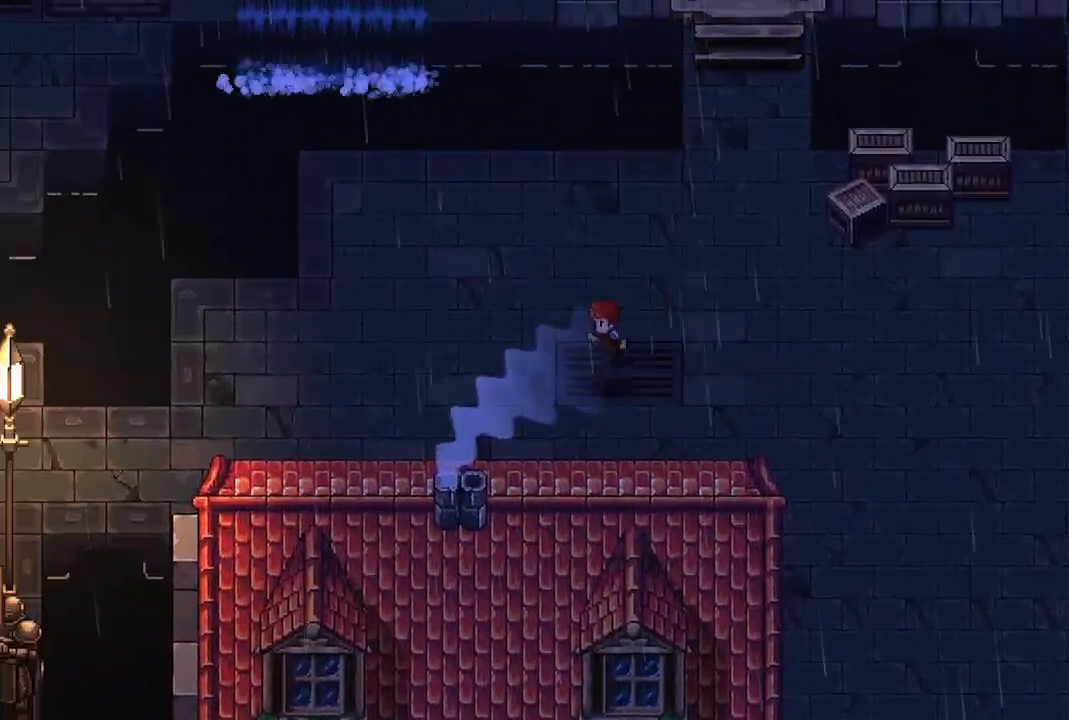
{"dt_ms": 500, "buttons": [], "left_stick": "left", "right_stick": "center", "events": []}
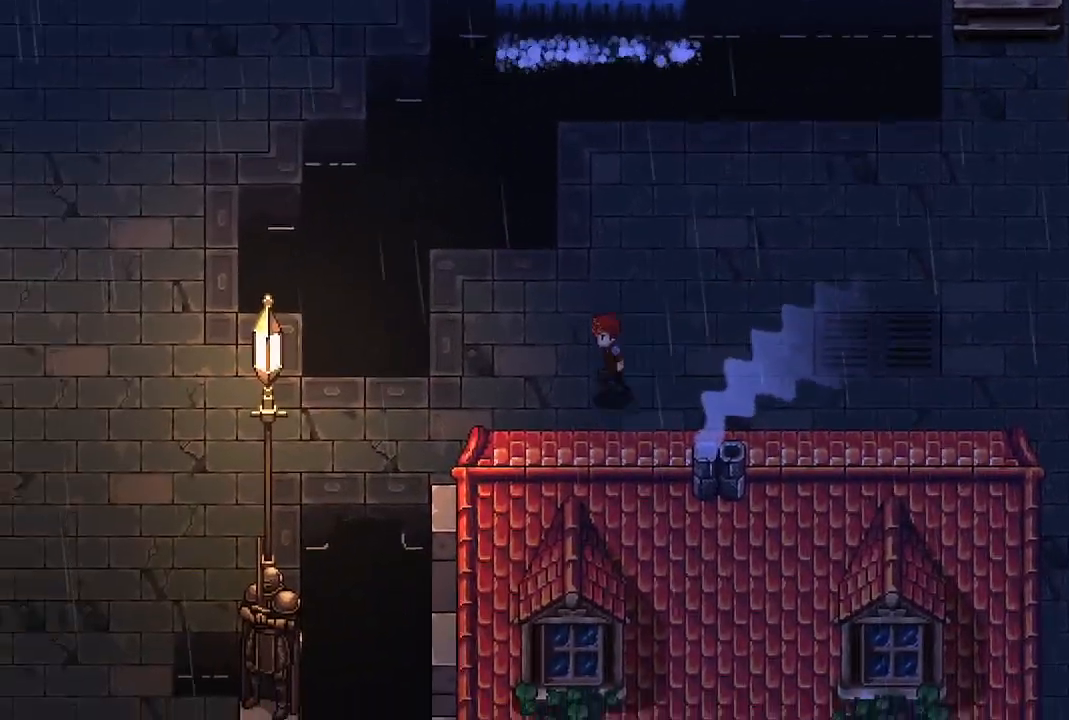
{"dt_ms": 500, "buttons": [], "left_stick": "left", "right_stick": "center", "events": []}
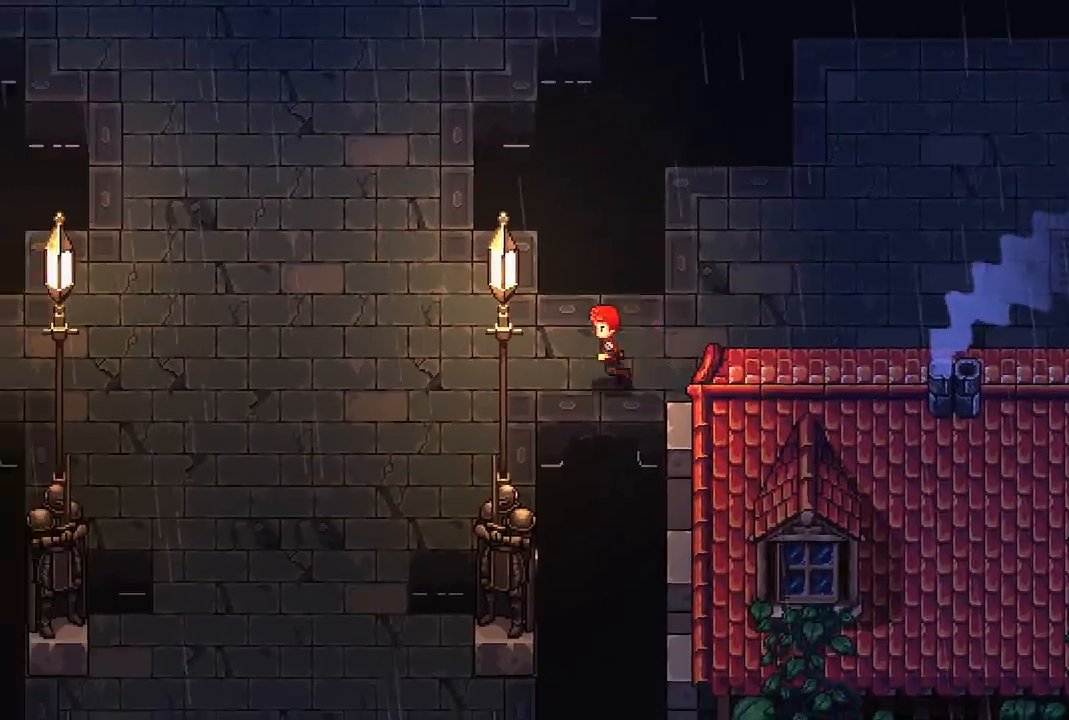
{"dt_ms": 500, "buttons": [], "left_stick": "down-left", "right_stick": "center", "events": [[317, "left_stick", "down-left"]]}
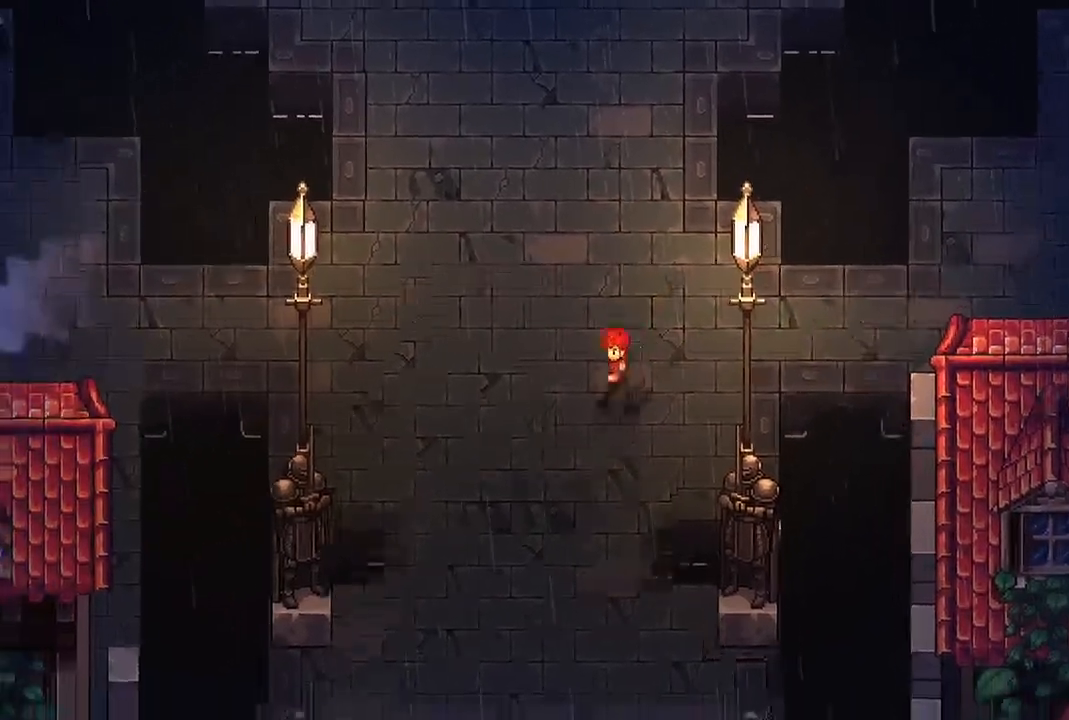
{"dt_ms": 500, "buttons": [], "left_stick": "down", "right_stick": "center", "events": [[50, "left_stick", "down"]]}
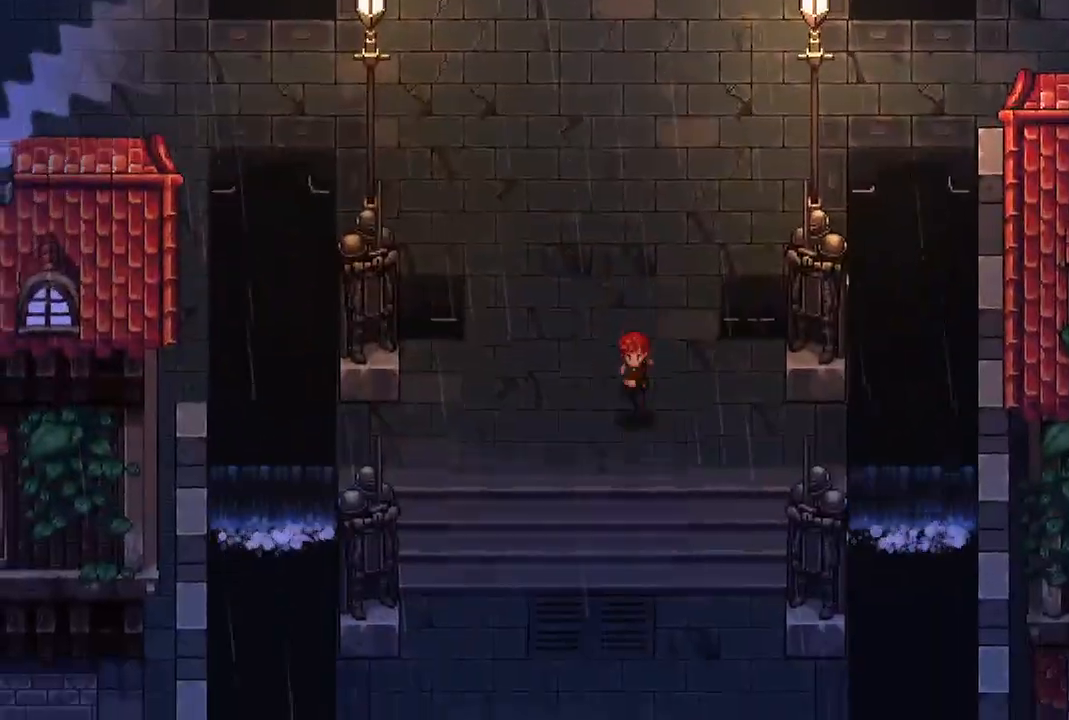
{"dt_ms": 500, "buttons": [], "left_stick": "down", "right_stick": "center", "events": []}